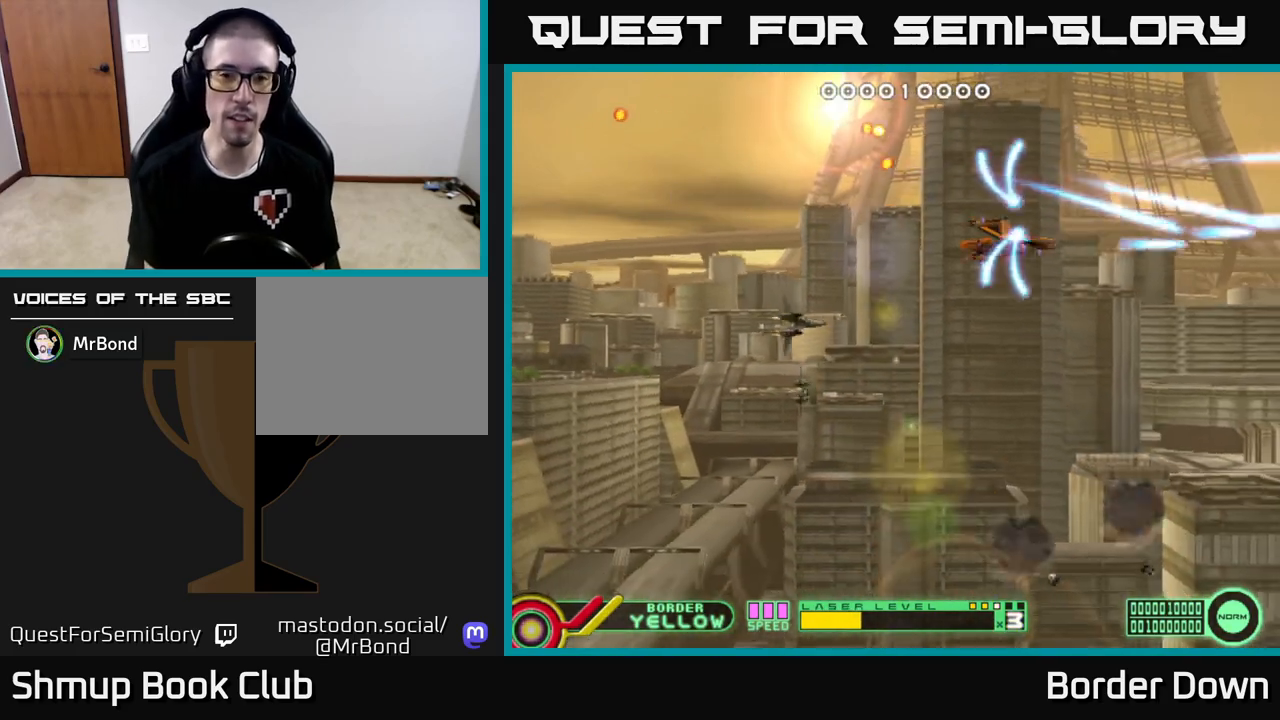
Gameplay with a controller (Xbox layout); each line is a JSON object with the inputs held at the frame after it. "events" lists button and stick changes between this image and that frame as [ms after this image, input, new state], when the widget could be followed in between.
{"buttons": ["DPAD_LEFT"], "left_stick": "center", "right_stick": "center", "events": [[33, "A", "down"], [117, "A", "up"], [200, "A", "down"], [200, "DPAD_UP", "down"], [300, "A", "up"], [300, "DPAD_UP", "up"], [367, "A", "down"], [467, "A", "up"]]}
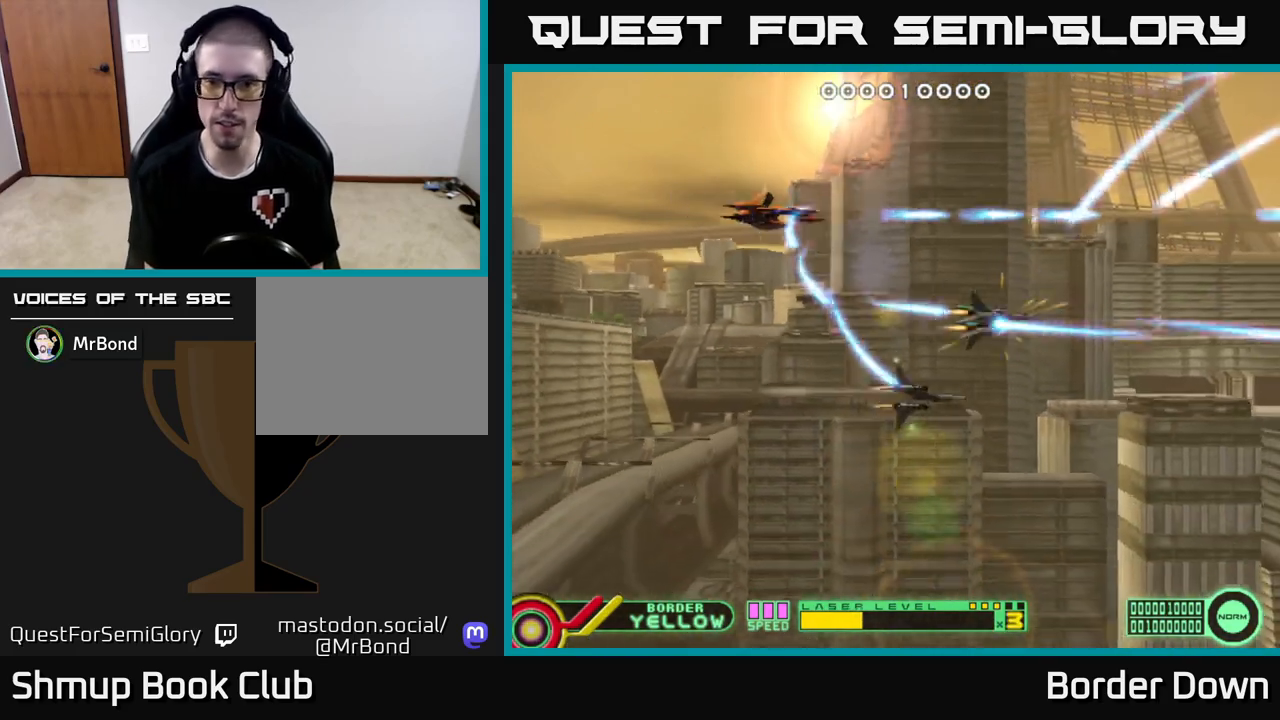
{"buttons": ["DPAD_DOWN", "DPAD_RIGHT"], "left_stick": "center", "right_stick": "center", "events": [[33, "A", "down"], [67, "DPAD_DOWN", "down"], [83, "DPAD_LEFT", "up"], [117, "A", "up"], [200, "A", "down"], [267, "DPAD_LEFT", "down"], [283, "A", "up"], [367, "A", "down"], [367, "DPAD_LEFT", "up"], [433, "DPAD_RIGHT", "down"], [500, "A", "up"]]}
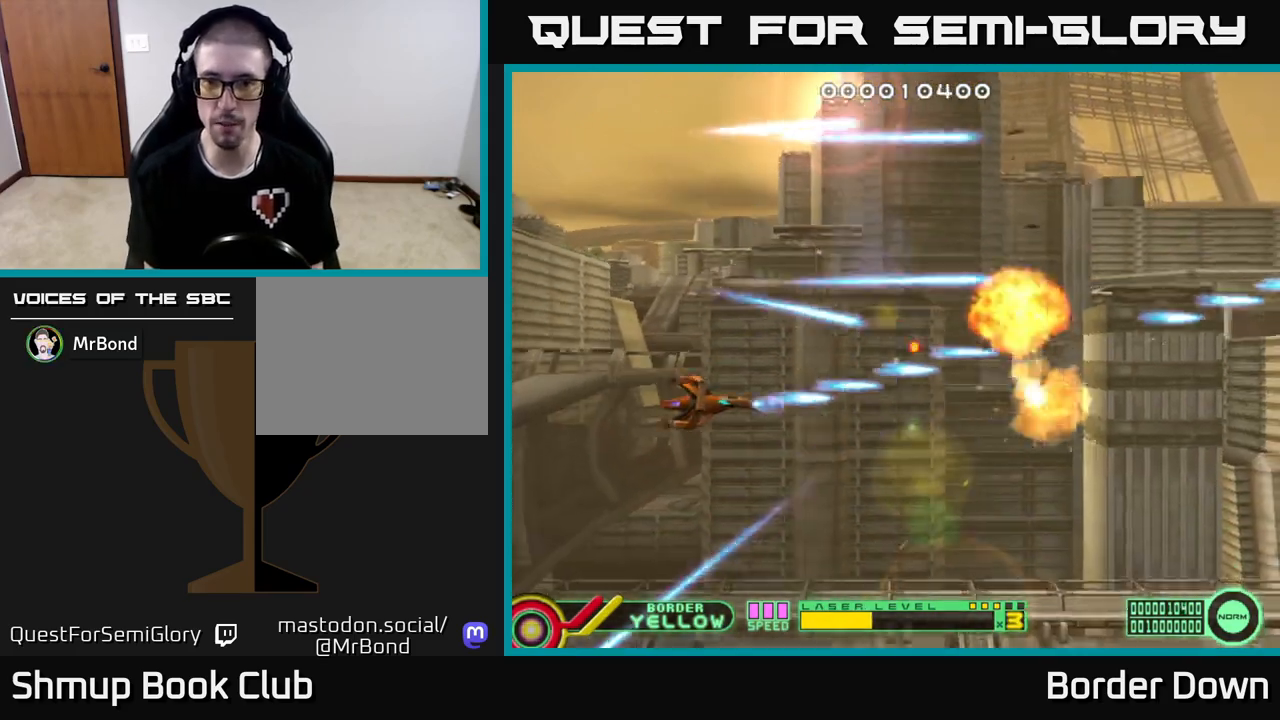
{"buttons": ["A", "DPAD_LEFT"], "left_stick": "center", "right_stick": "center"}
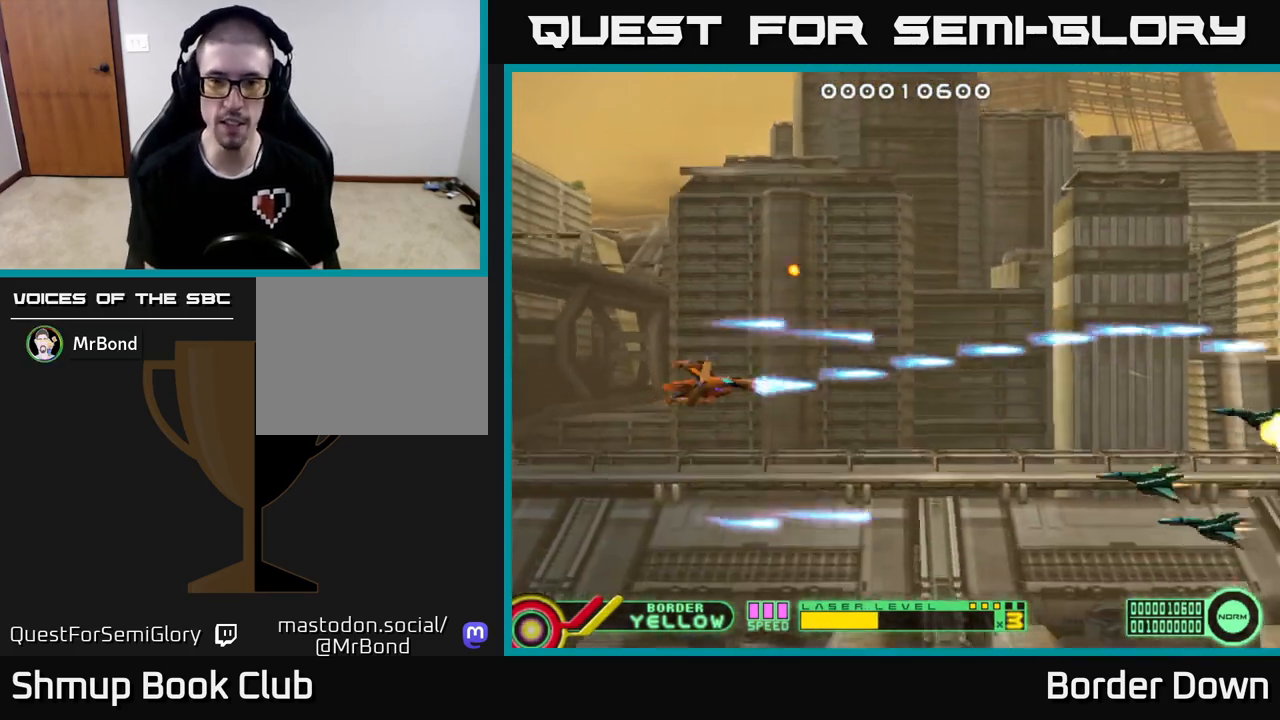
{"buttons": ["DPAD_UP"], "left_stick": "center", "right_stick": "center"}
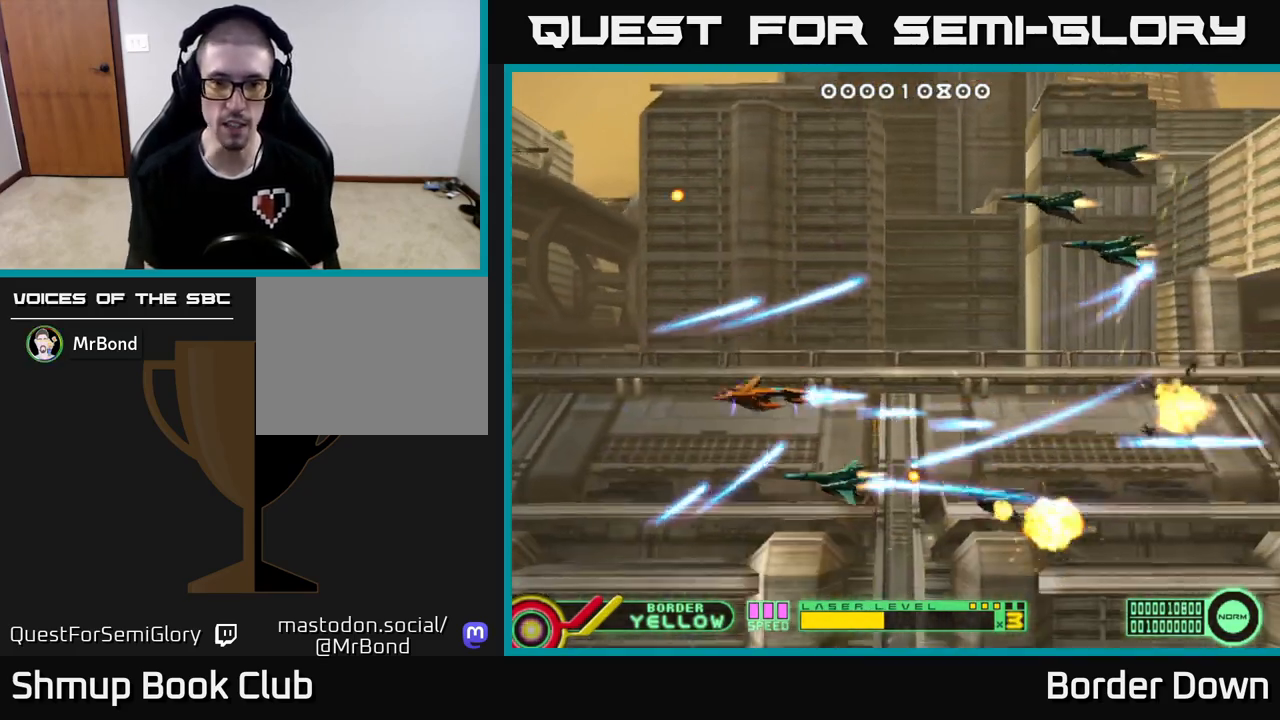
{"buttons": ["A", "DPAD_DOWN"], "left_stick": "center", "right_stick": "center", "events": [[50, "A", "down"], [117, "A", "up"], [133, "DPAD_LEFT", "down"], [200, "A", "down"], [283, "A", "up"], [333, "A", "down"], [433, "A", "up"], [450, "DPAD_UP", "up"], [467, "DPAD_LEFT", "up"], [483, "DPAD_DOWN", "down"], [500, "A", "down"]]}
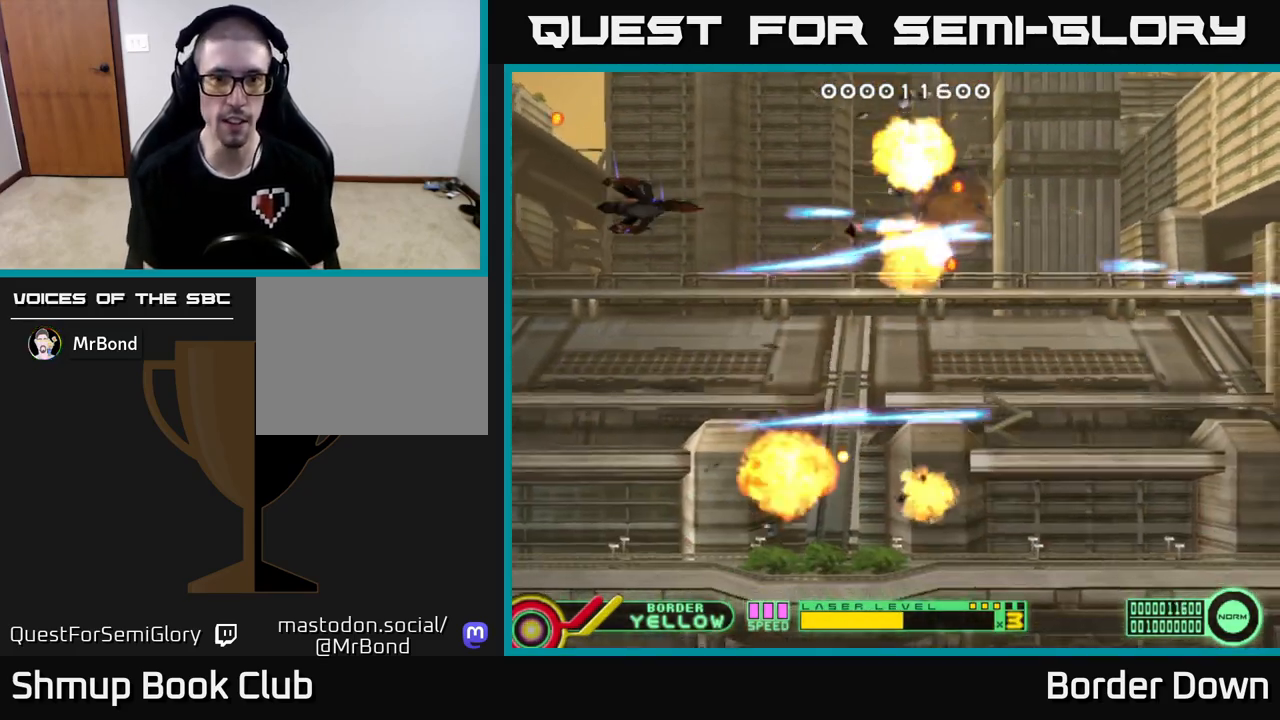
{"buttons": ["A", "DPAD_DOWN", "DPAD_RIGHT"], "left_stick": "center", "right_stick": "center", "events": [[83, "A", "up"], [150, "DPAD_RIGHT", "down"], [167, "A", "down"], [250, "A", "up"], [300, "DPAD_DOWN", "up"], [317, "A", "down"], [433, "A", "up"], [450, "DPAD_DOWN", "down"], [483, "A", "down"]]}
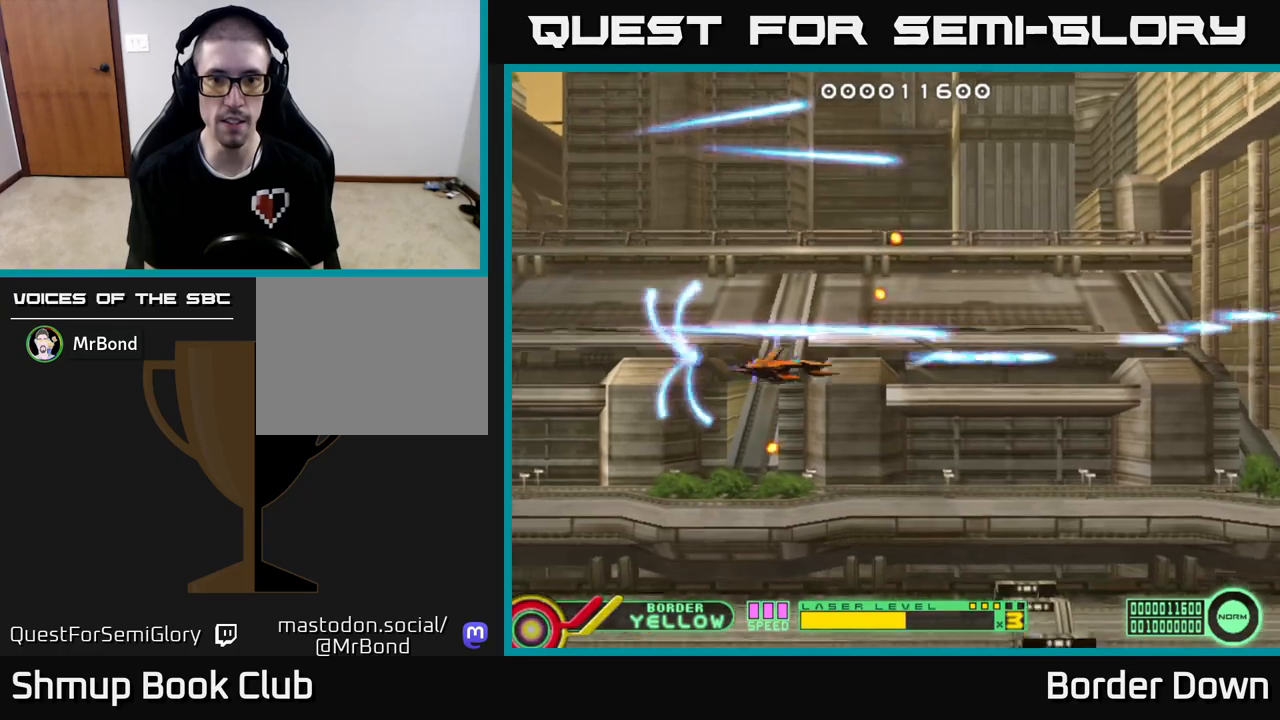
{"buttons": ["A", "DPAD_UP", "DPAD_RIGHT"], "left_stick": "center", "right_stick": "center", "events": [[33, "DPAD_DOWN", "up"], [100, "A", "up"], [150, "A", "down"], [250, "A", "up"], [267, "DPAD_UP", "down"], [317, "A", "down"], [417, "A", "up"], [483, "A", "down"]]}
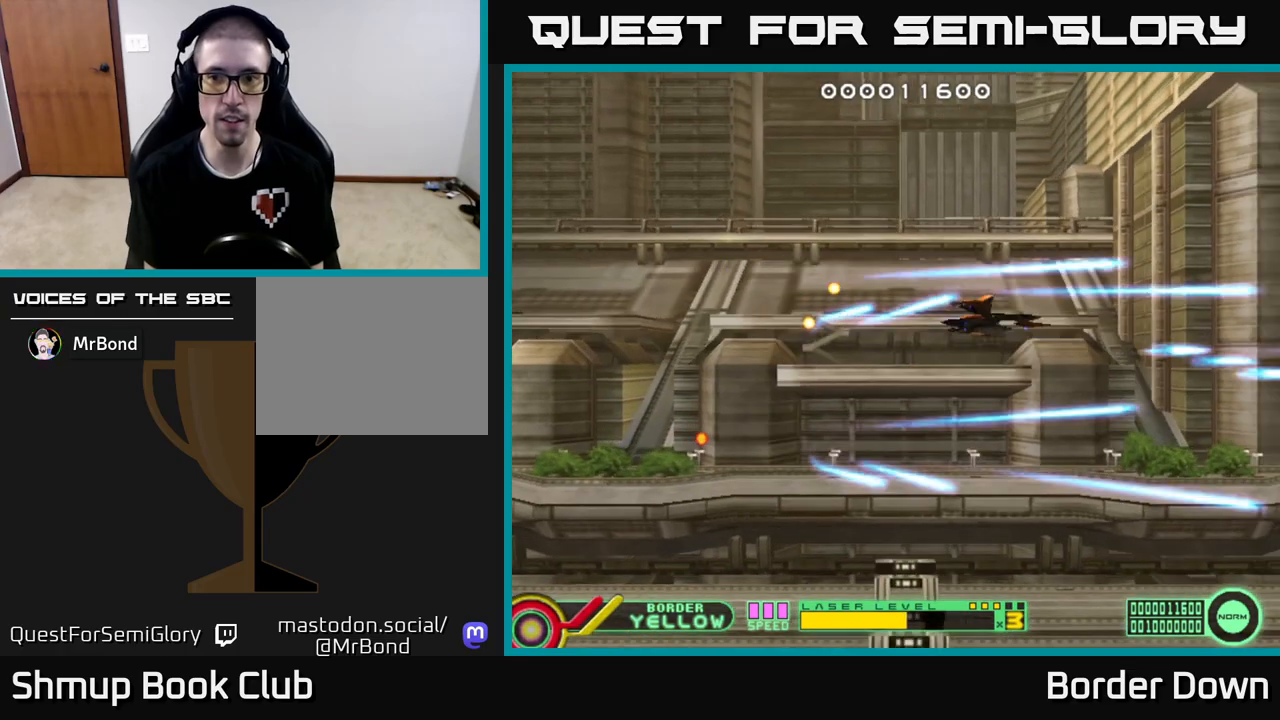
{"buttons": ["A", "DPAD_DOWN"], "left_stick": "center", "right_stick": "center"}
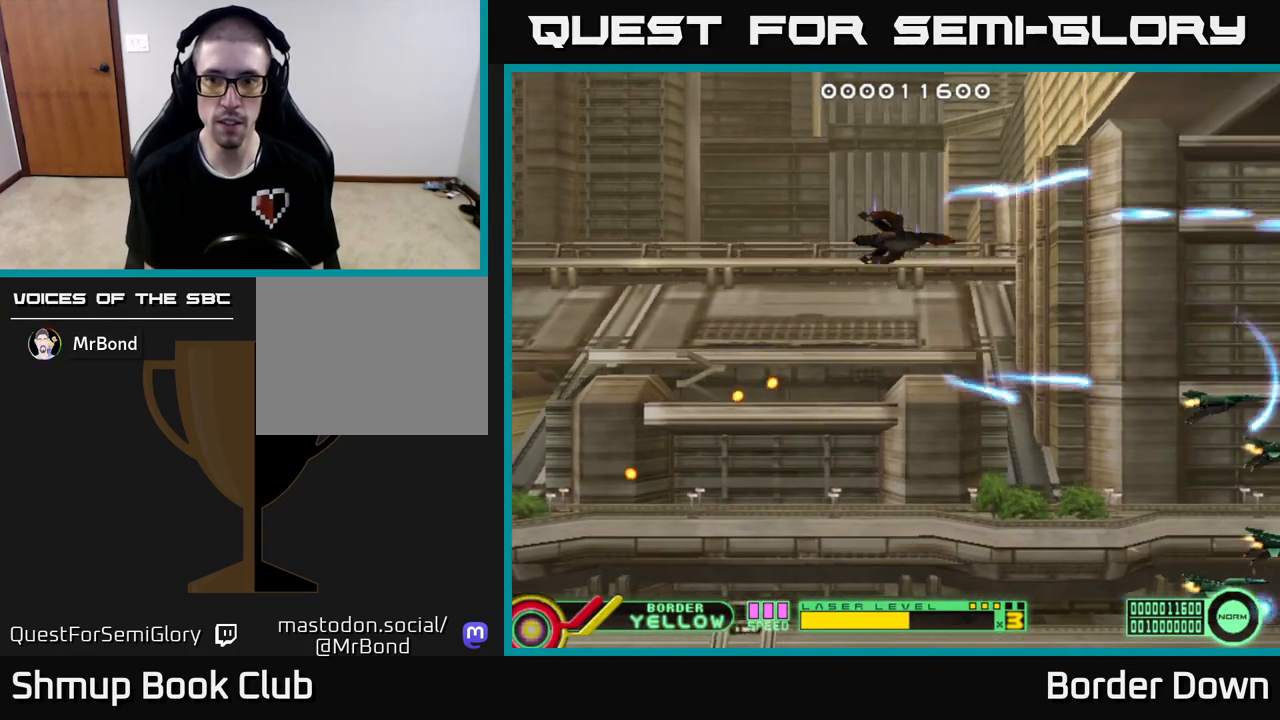
{"buttons": ["A", "DPAD_UP"], "left_stick": "center", "right_stick": "center", "events": [[50, "A", "up"], [117, "A", "down"], [217, "A", "up"], [283, "A", "down"], [283, "DPAD_DOWN", "up"], [300, "DPAD_UP", "down"], [367, "A", "up"], [433, "A", "down"]]}
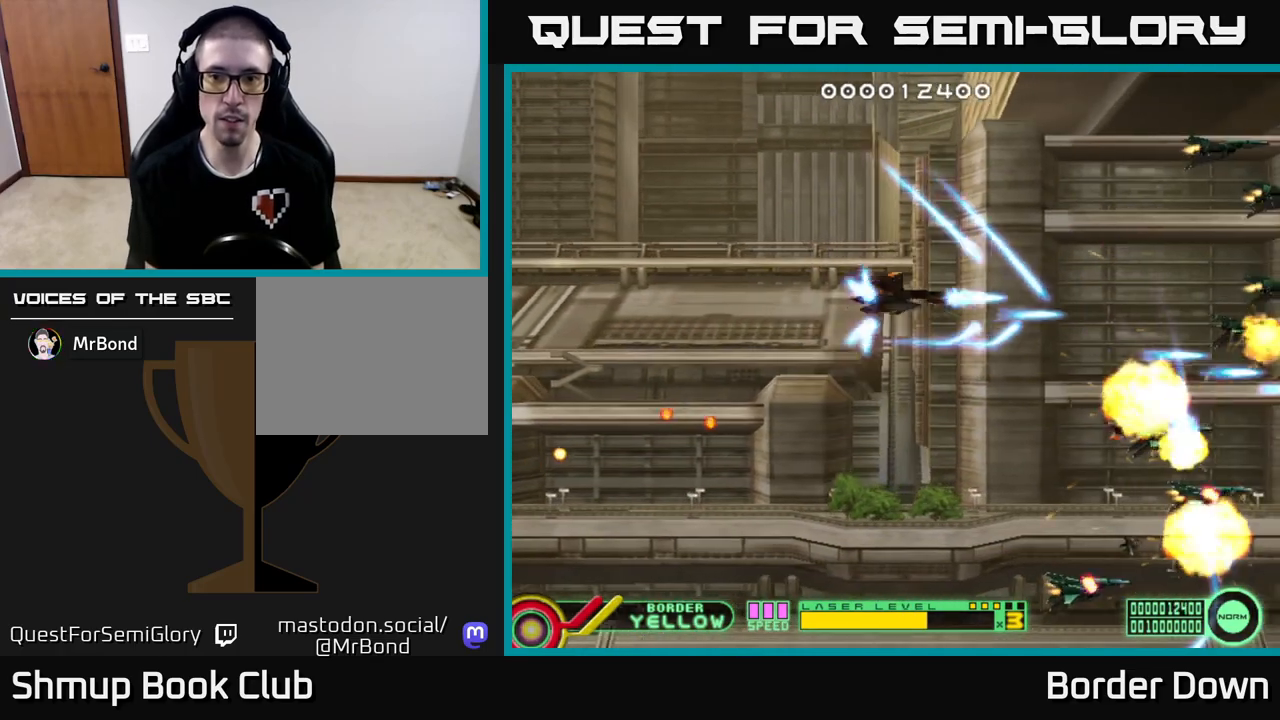
{"buttons": ["DPAD_DOWN", "DPAD_LEFT"], "left_stick": "center", "right_stick": "center", "events": [[17, "A", "up"], [83, "DPAD_LEFT", "down"], [100, "A", "down"], [150, "DPAD_UP", "up"], [183, "A", "up"], [233, "A", "down"], [250, "DPAD_DOWN", "down"], [283, "DPAD_LEFT", "up"], [333, "A", "up"], [400, "A", "down"], [483, "A", "up"], [500, "DPAD_LEFT", "down"]]}
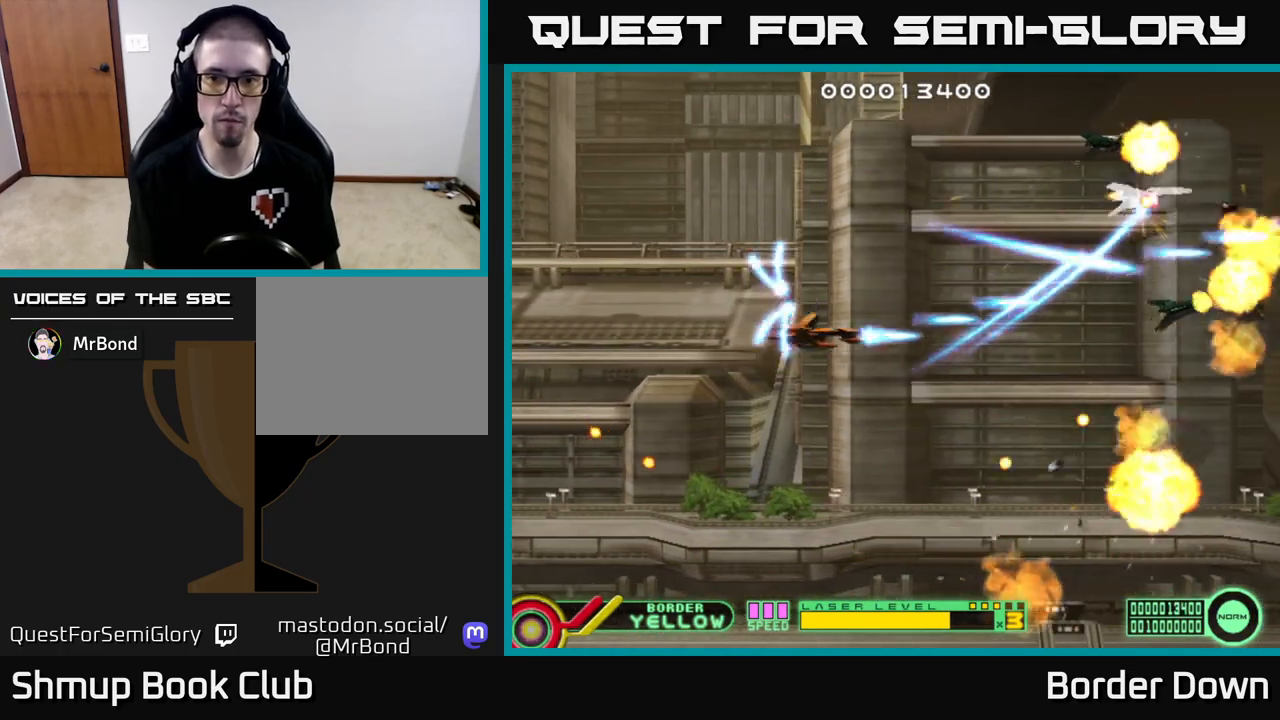
{"buttons": [], "left_stick": "center", "right_stick": "center", "events": [[50, "A", "down"], [100, "DPAD_LEFT", "up"], [133, "A", "up"], [200, "A", "down"], [217, "DPAD_RIGHT", "down"], [300, "A", "up"], [300, "DPAD_RIGHT", "up"], [350, "DPAD_RIGHT", "down"], [367, "A", "down"], [433, "DPAD_DOWN", "up"], [450, "A", "up"], [483, "DPAD_RIGHT", "up"]]}
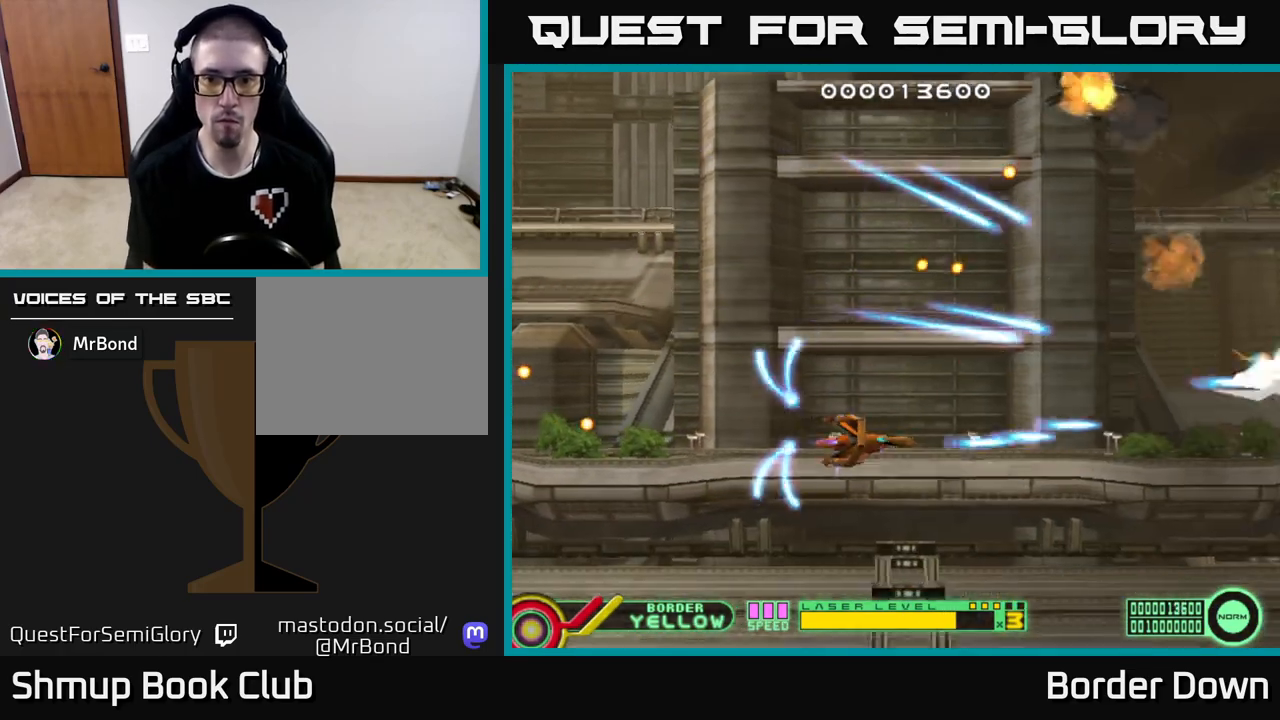
{"buttons": ["A"], "left_stick": "center", "right_stick": "center", "events": [[17, "A", "down"], [17, "DPAD_UP", "down"], [50, "DPAD_RIGHT", "down"], [50, "DPAD_UP", "up"], [117, "A", "up"], [167, "A", "down"], [217, "DPAD_UP", "down"], [233, "DPAD_RIGHT", "up"], [333, "DPAD_RIGHT", "down"], [350, "DPAD_UP", "up"], [450, "DPAD_RIGHT", "up"]]}
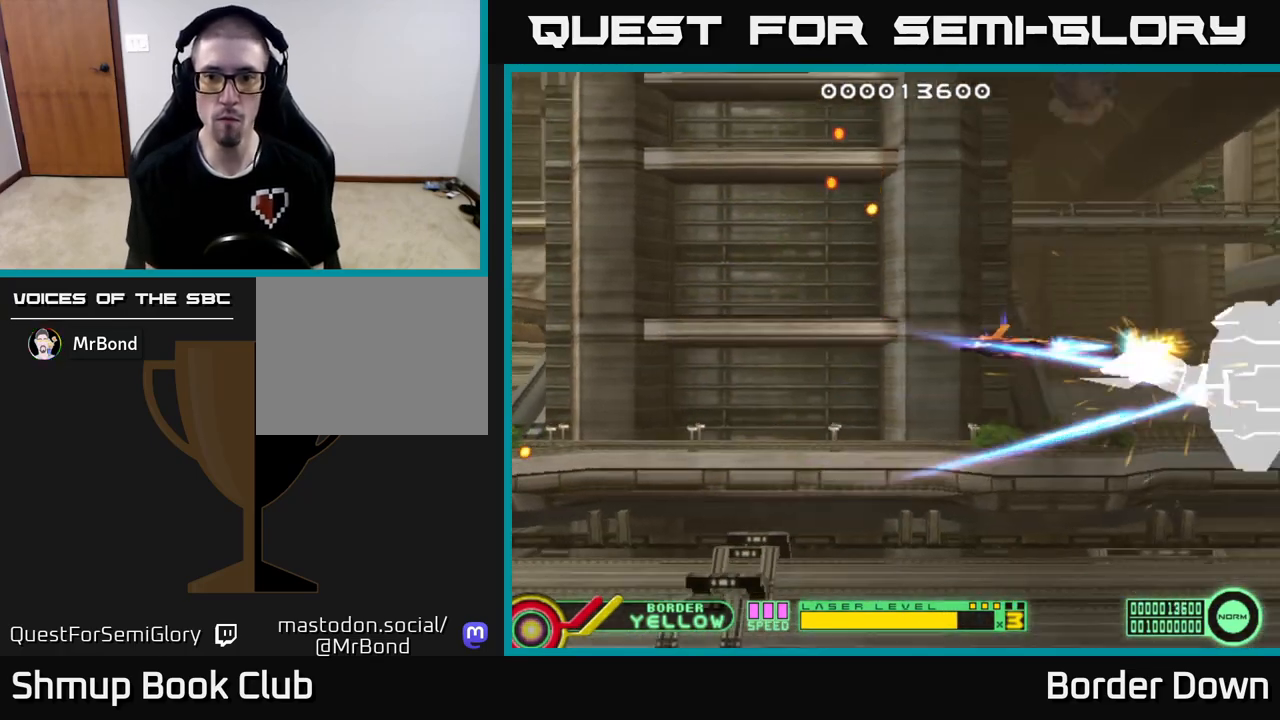
{"buttons": ["A", "DPAD_LEFT"], "left_stick": "center", "right_stick": "center", "events": [[217, "DPAD_DOWN", "down"], [250, "DPAD_DOWN", "up"], [417, "DPAD_LEFT", "down"]]}
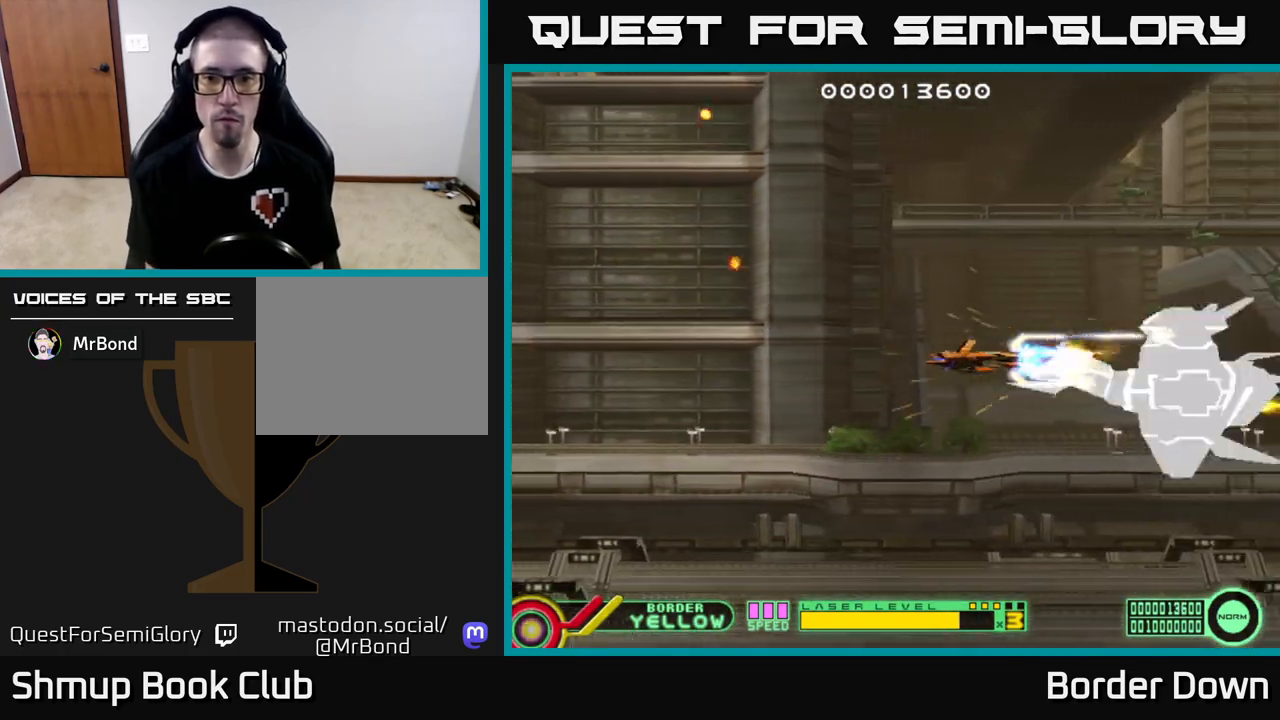
{"buttons": ["A"], "left_stick": "center", "right_stick": "center", "events": [[33, "DPAD_LEFT", "up"], [333, "DPAD_DOWN", "down"], [383, "DPAD_DOWN", "up"]]}
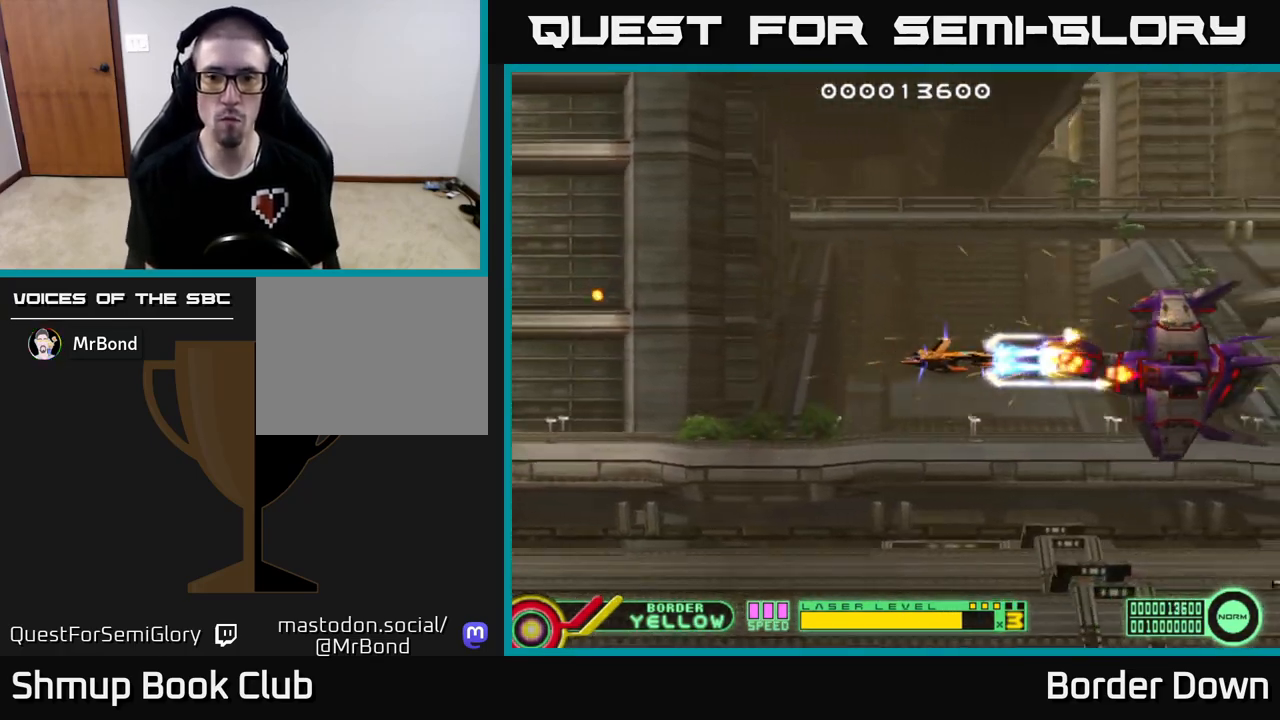
{"buttons": ["A", "DPAD_LEFT"], "left_stick": "center", "right_stick": "center", "events": [[167, "DPAD_LEFT", "down"]]}
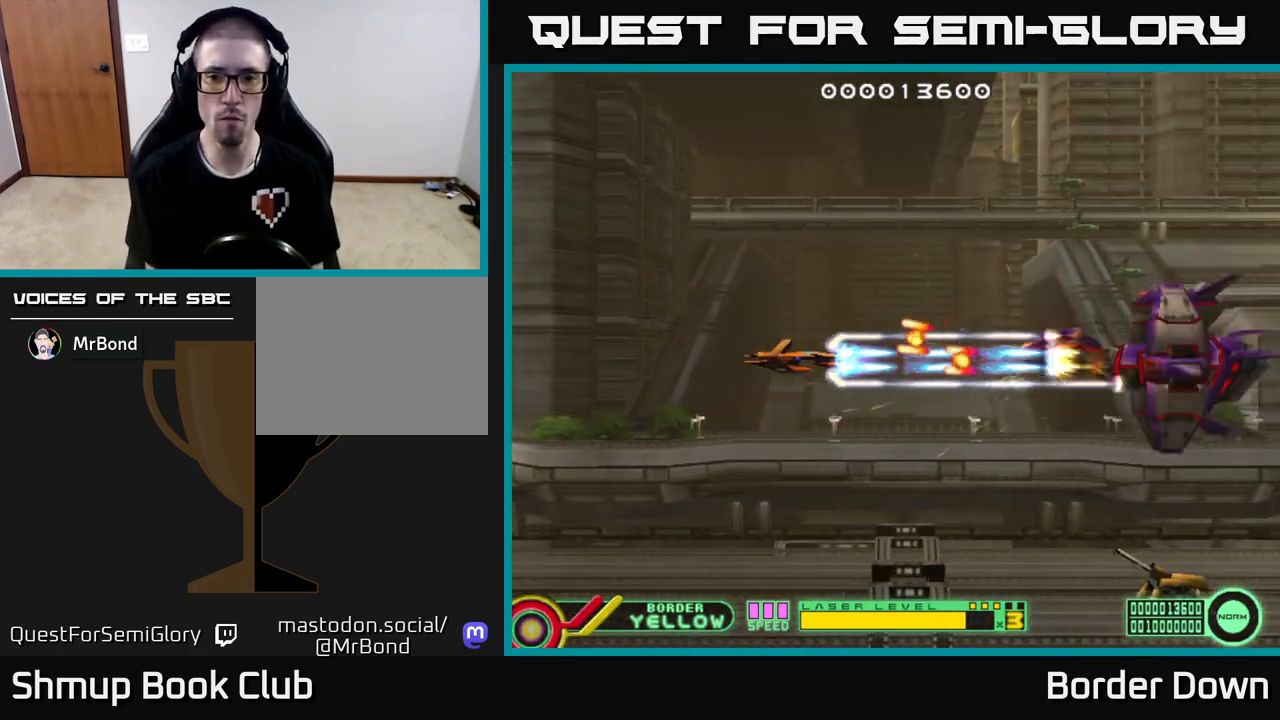
{"buttons": ["A", "DPAD_DOWN", "DPAD_RIGHT"], "left_stick": "center", "right_stick": "center", "events": [[117, "DPAD_LEFT", "up"], [167, "DPAD_DOWN", "down"], [167, "DPAD_RIGHT", "down"], [267, "A", "up"], [333, "A", "down"], [417, "A", "up"], [467, "A", "down"]]}
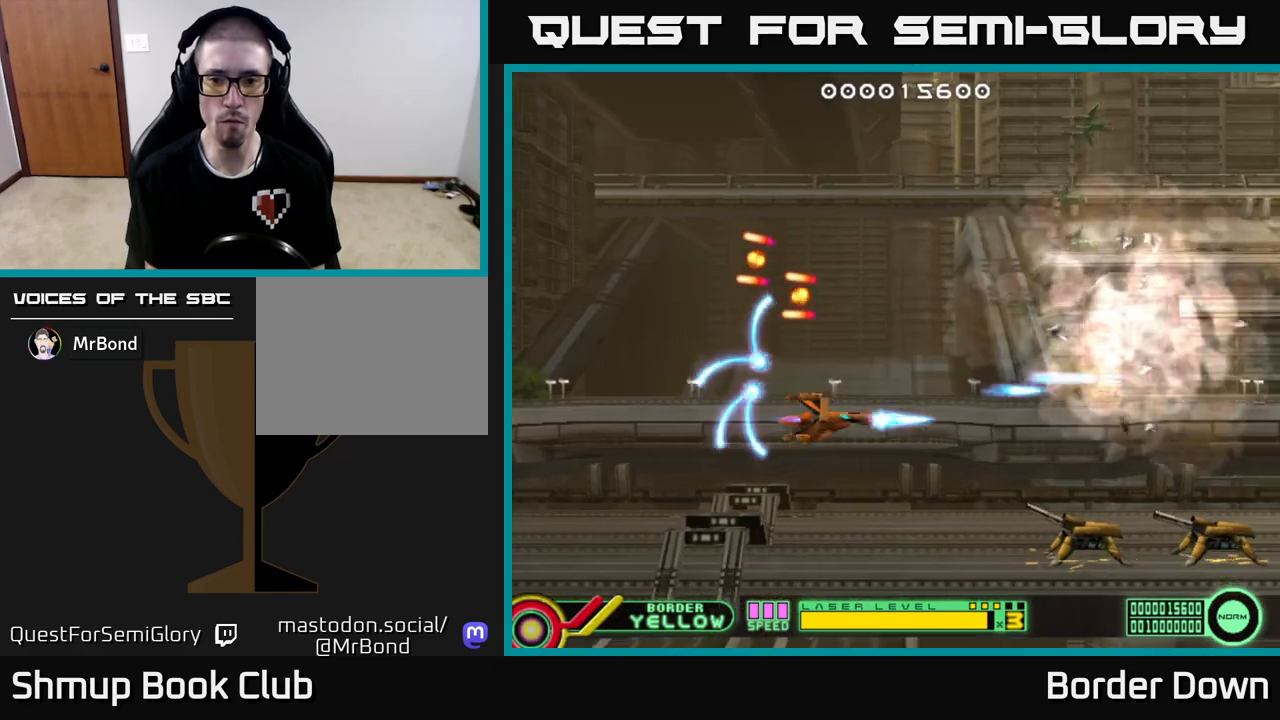
{"buttons": ["A", "DPAD_LEFT"], "left_stick": "center", "right_stick": "center", "events": [[67, "DPAD_RIGHT", "up"], [167, "DPAD_LEFT", "down"], [183, "DPAD_DOWN", "up"], [383, "DPAD_LEFT", "up"], [483, "DPAD_LEFT", "down"]]}
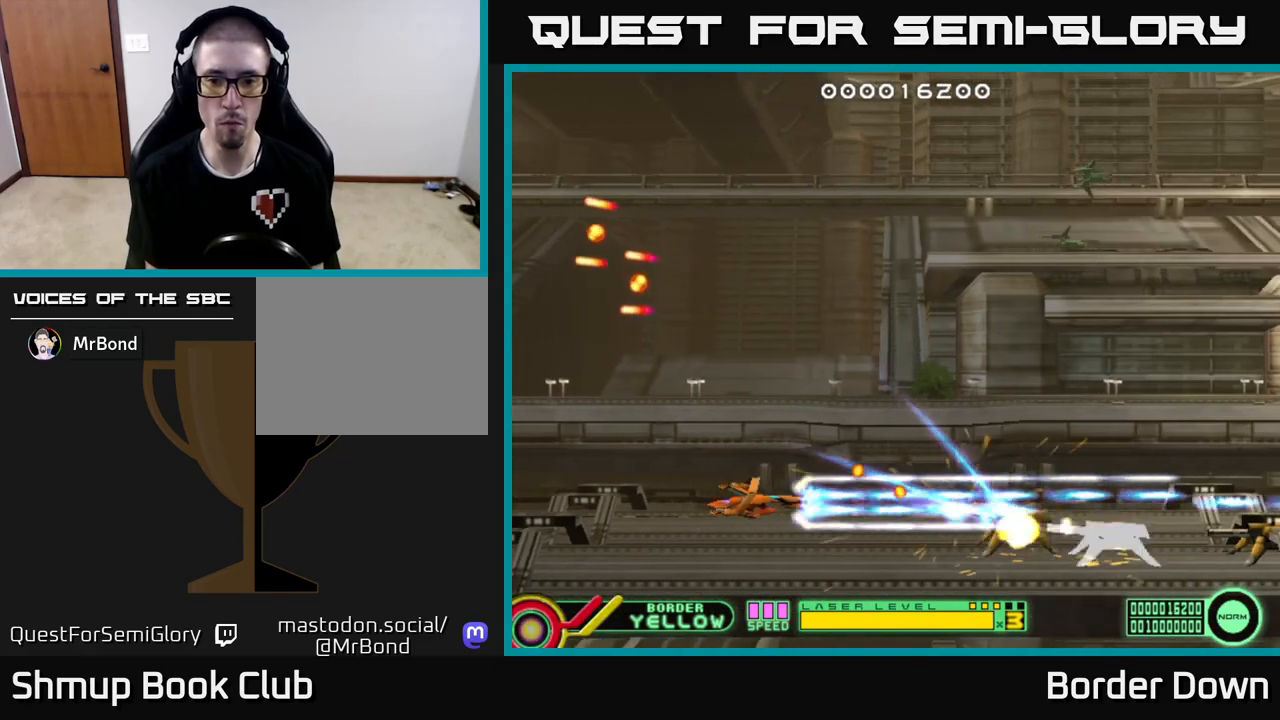
{"buttons": ["A", "DPAD_RIGHT"], "left_stick": "center", "right_stick": "center", "events": [[150, "DPAD_LEFT", "up"], [283, "DPAD_RIGHT", "down"], [400, "DPAD_UP", "down"], [483, "DPAD_UP", "up"]]}
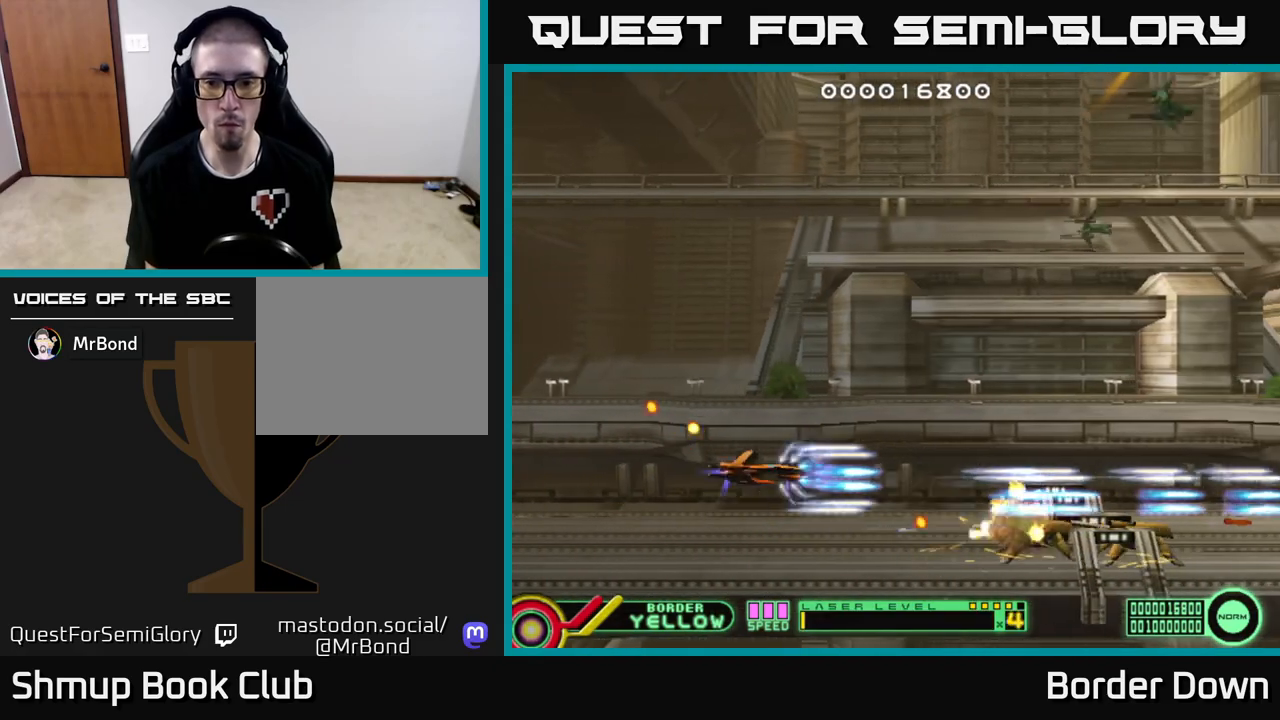
{"buttons": ["DPAD_UP", "DPAD_LEFT"], "left_stick": "center", "right_stick": "center", "events": [[17, "DPAD_DOWN", "down"], [67, "DPAD_RIGHT", "up"], [83, "DPAD_DOWN", "up"], [100, "DPAD_UP", "down"], [133, "DPAD_LEFT", "down"], [383, "A", "up"], [433, "DPAD_LEFT", "up"], [483, "DPAD_LEFT", "down"]]}
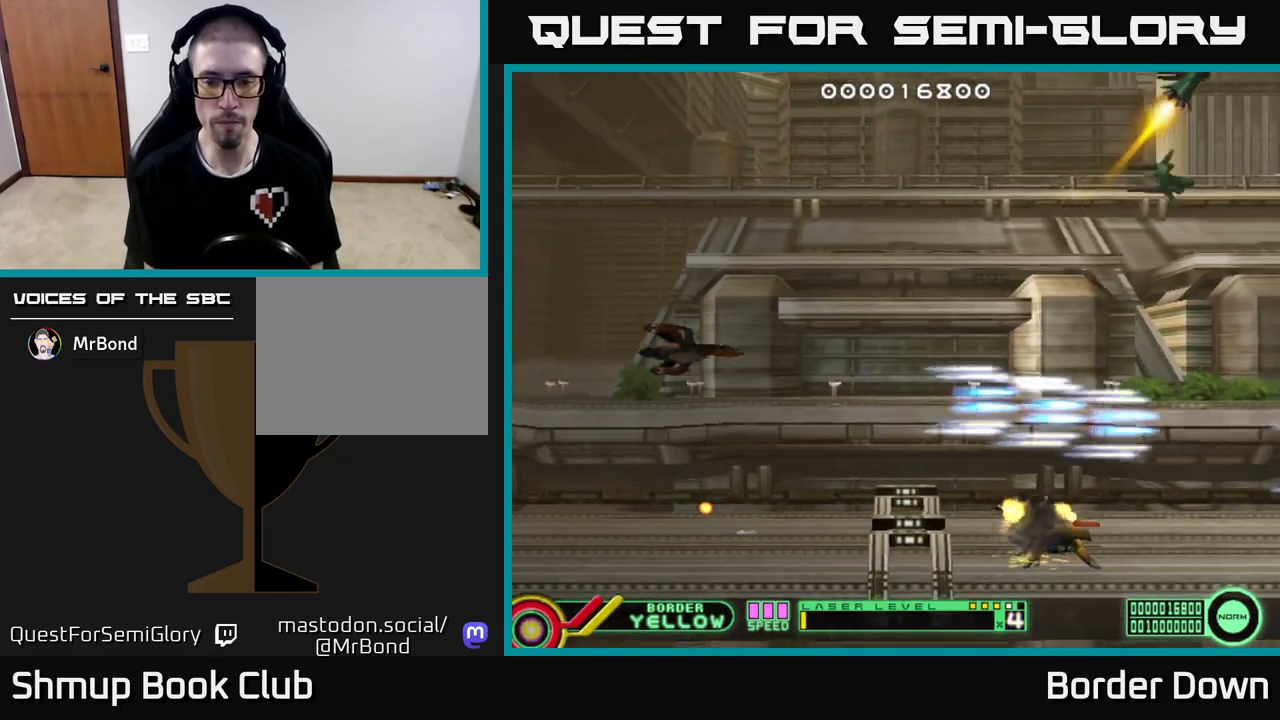
{"buttons": ["DPAD_UP"], "left_stick": "center", "right_stick": "center", "events": [[333, "DPAD_LEFT", "up"]]}
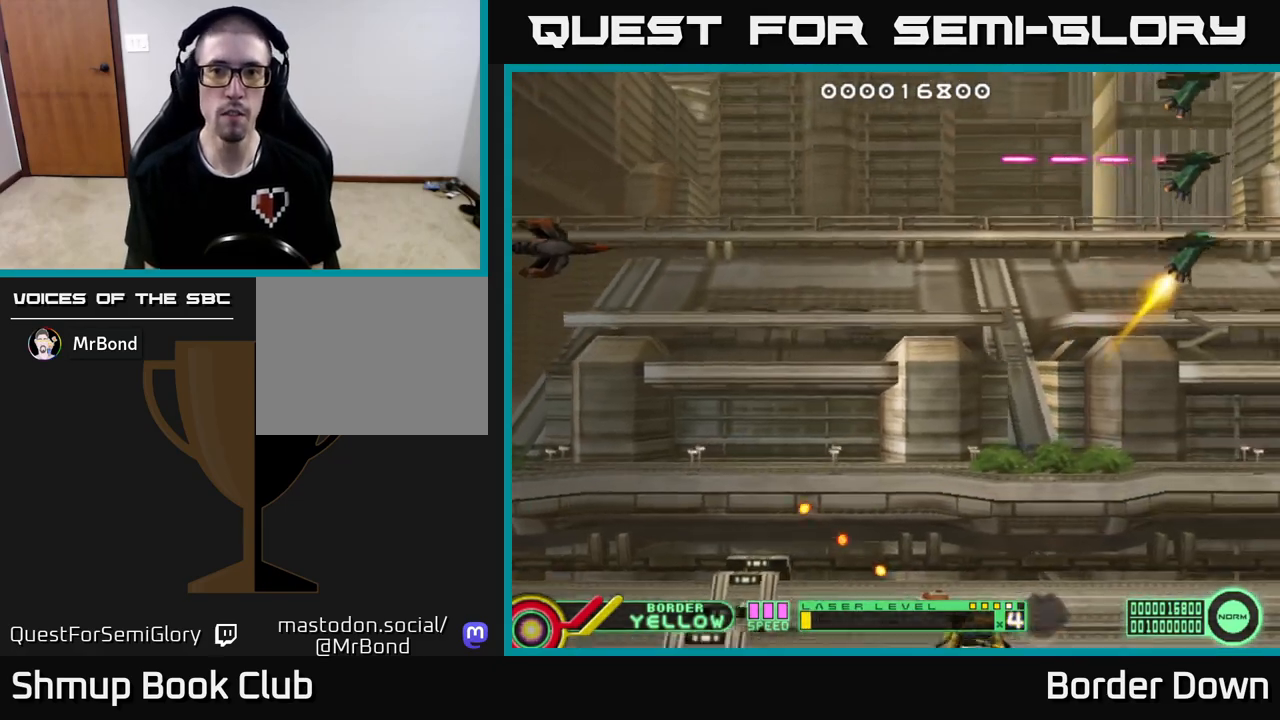
{"buttons": [], "left_stick": "center", "right_stick": "center", "events": [[317, "DPAD_UP", "up"]]}
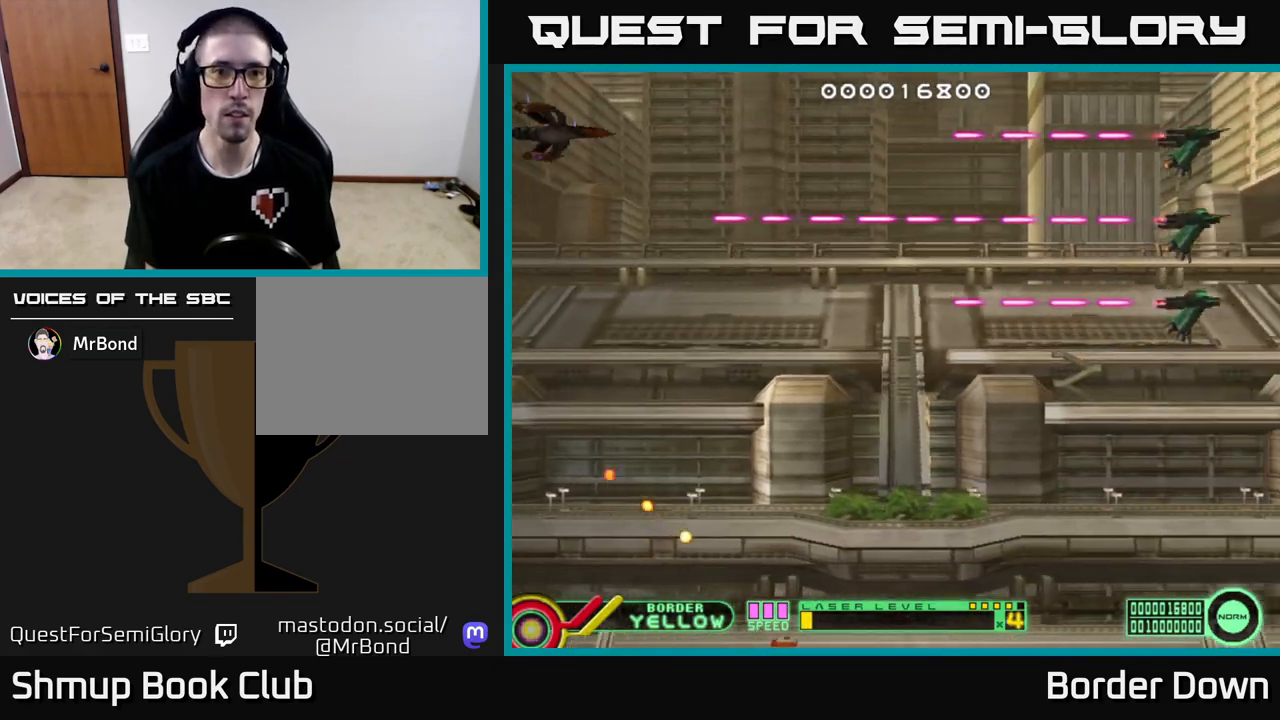
{"buttons": ["B"], "left_stick": "center", "right_stick": "center", "events": [[317, "B", "down"]]}
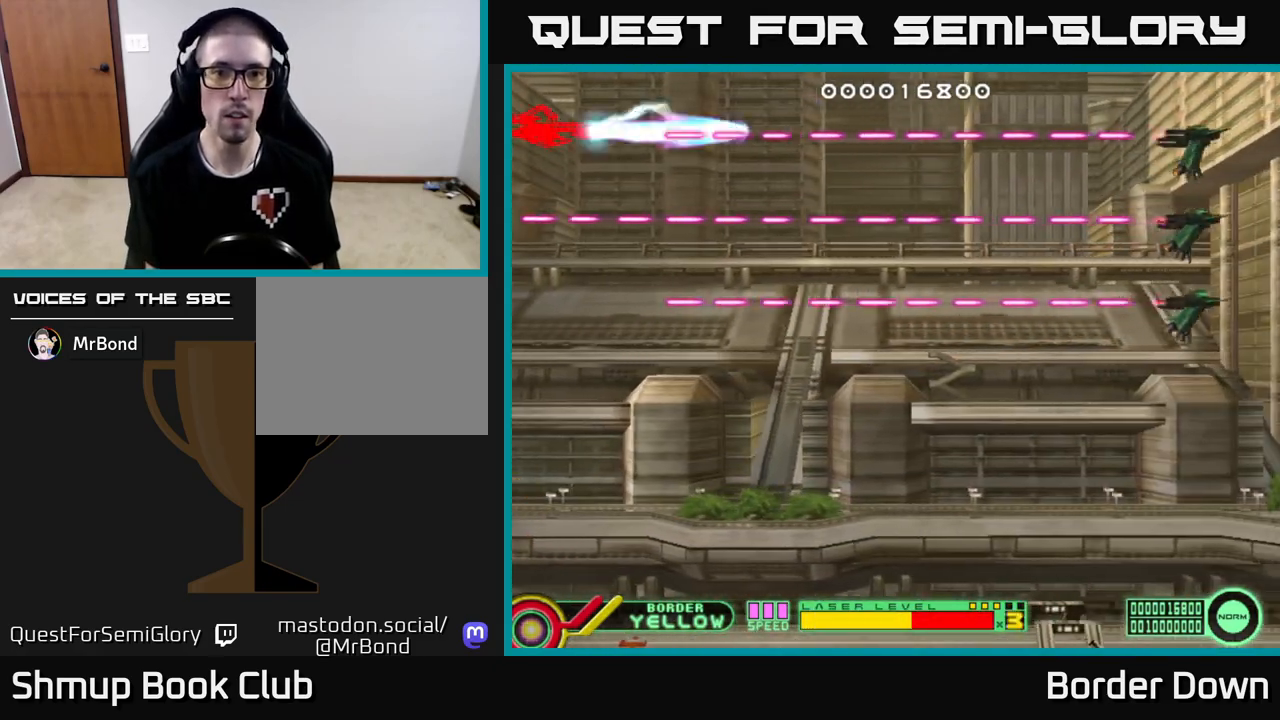
{"buttons": ["B", "DPAD_DOWN"], "left_stick": "center", "right_stick": "center", "events": [[150, "DPAD_DOWN", "down"]]}
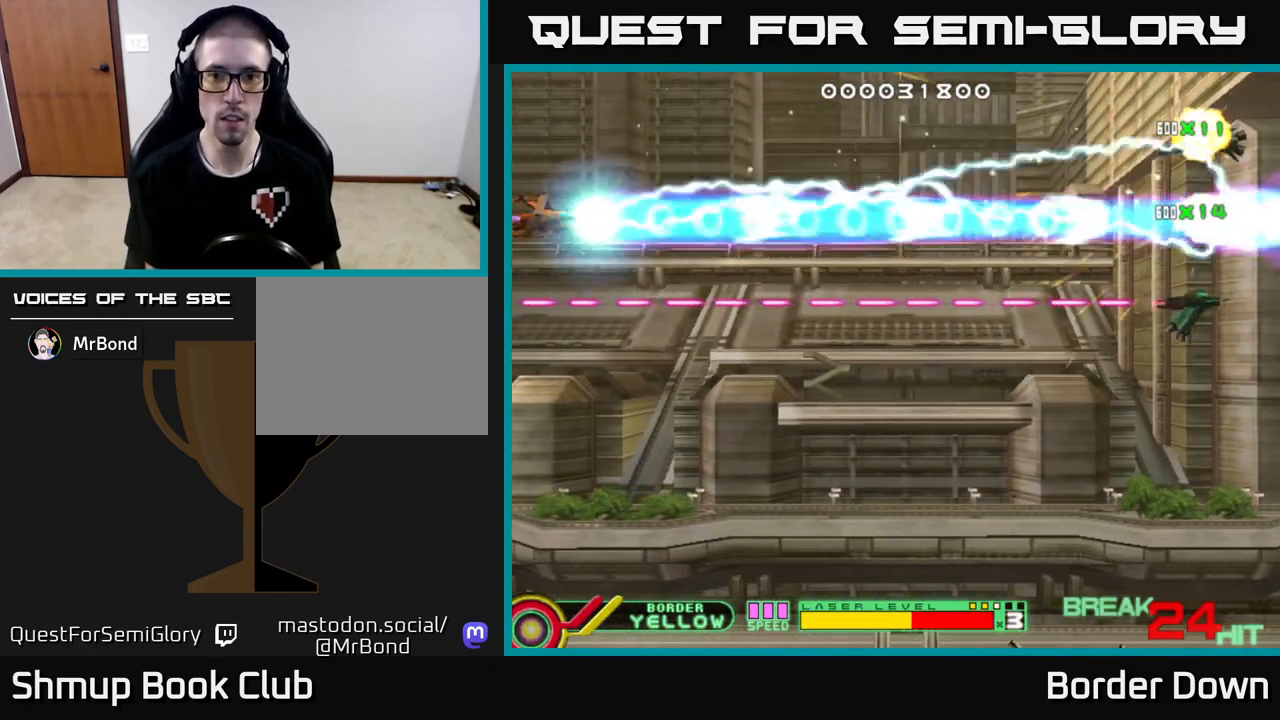
{"buttons": ["A", "DPAD_DOWN"], "left_stick": "center", "right_stick": "center", "events": [[417, "B", "up"], [467, "A", "down"]]}
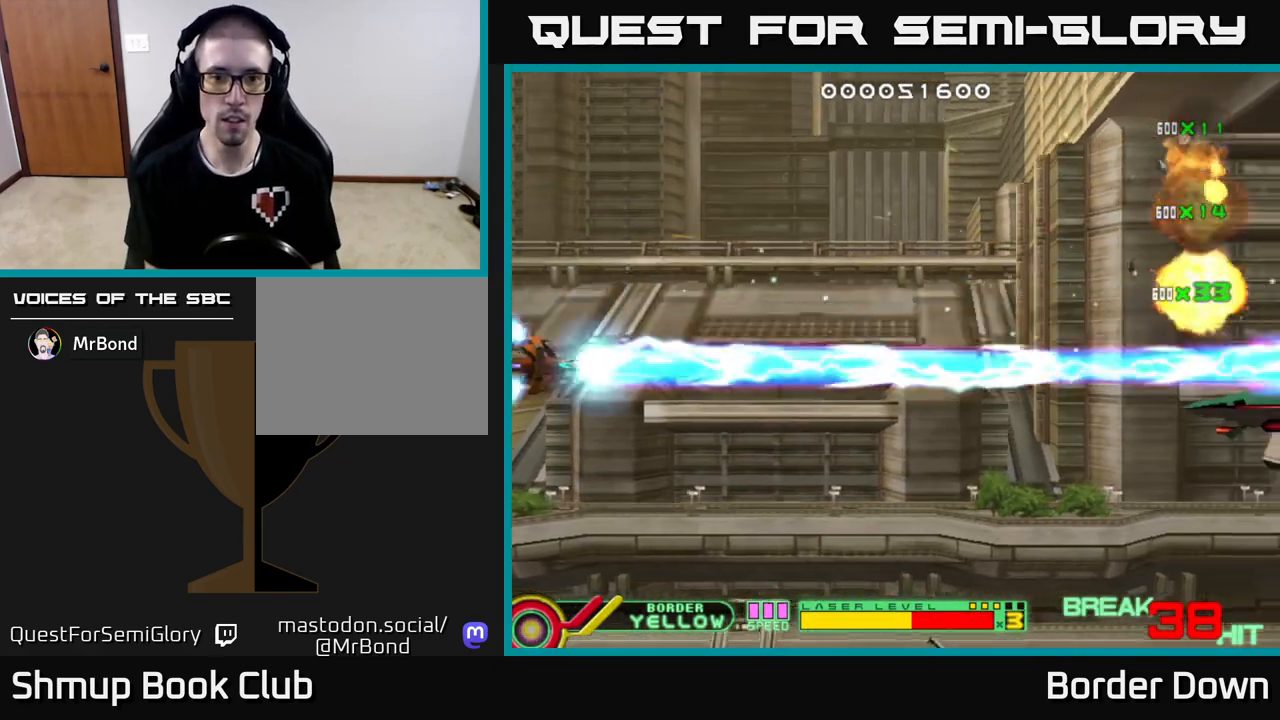
{"buttons": ["A", "DPAD_RIGHT"], "left_stick": "center", "right_stick": "center", "events": [[33, "A", "up"], [100, "A", "down"], [183, "A", "up"], [250, "A", "down"], [317, "A", "up"], [350, "DPAD_RIGHT", "down"], [367, "A", "down"], [483, "DPAD_DOWN", "up"]]}